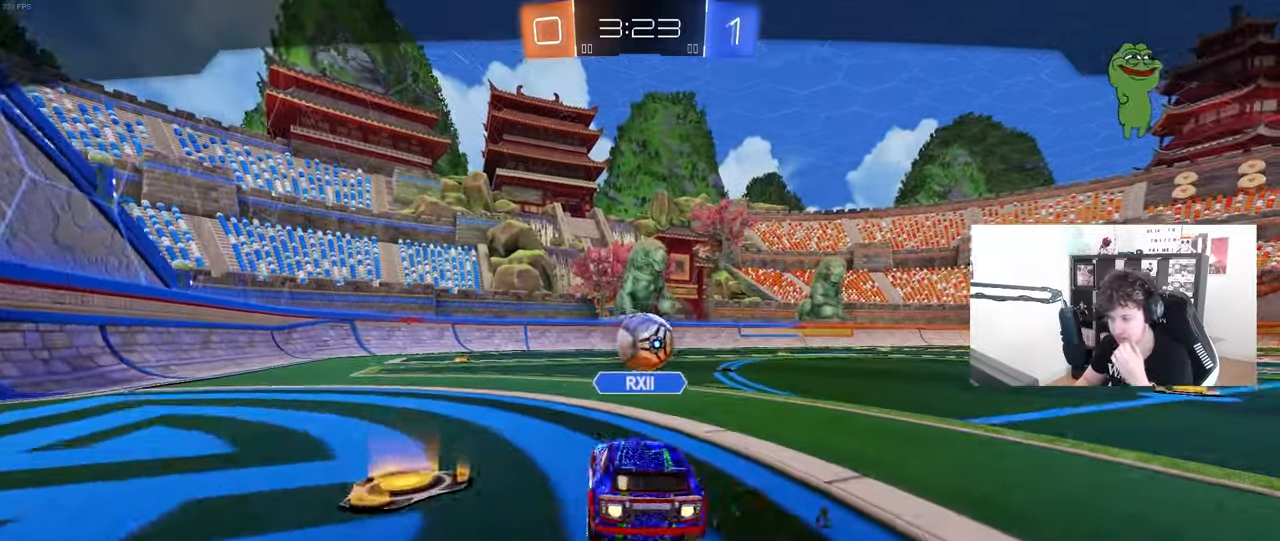
Gameplay with keyboard and mouse; each line is a JSON object with the keys and mouse buttons held at the frame after it. "events" lists presses ("down") and releases ("up") of "1", "2", "3", "4", "5", "a", "alt", "c", "caps_lock", "ctrl", "d", "e", "f", "g", "q", "r", "s", "shift", "space", "t", "tab", "v", "w", "x", "z", "mouse_left", "mouse_wheel" and "mouse_right" between this image and that frame as [ms after this image, input, new state], when the widget could be followed in between. "mouse_left", "mouse_wheel", "mouse_right" = the "left", "wheel", "right" buttons of the "mouse" list. No other keys are recorded. "wheel" means that the mouse wheel is clicked or scrolled. "mouse_move" is the direction in which the mouse moves at that frame (one of eight, or "still"), when it could be read.
{"keys": [], "mouse": ["right"], "mouse_move": "still", "events": [[50, "mouse_right", "down"]]}
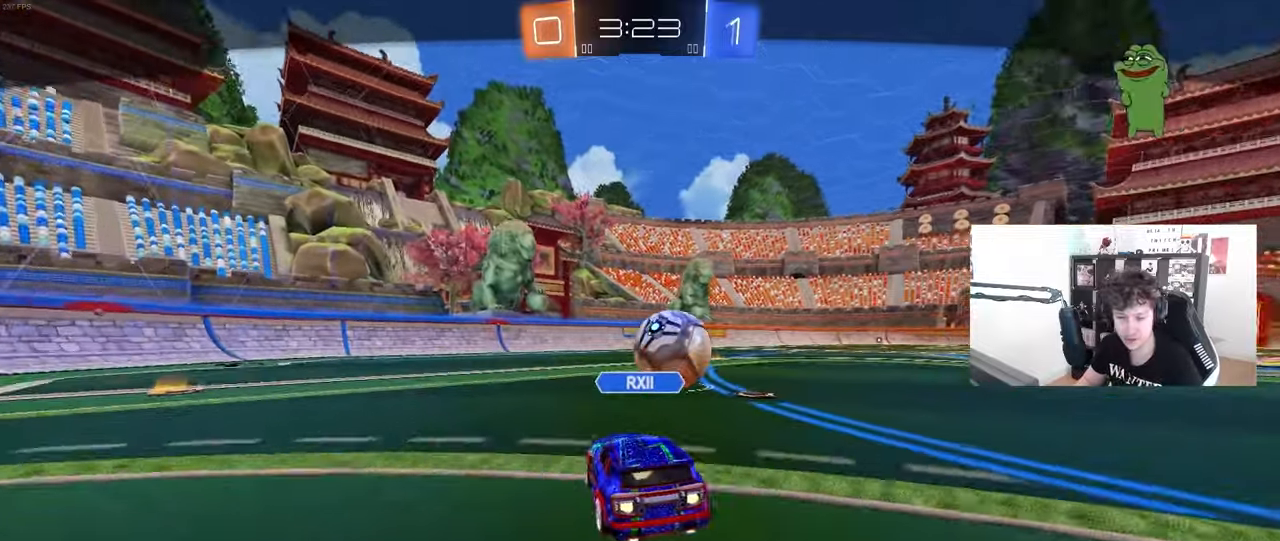
{"keys": [], "mouse": [], "mouse_move": "still", "events": [[17, "mouse_right", "up"], [83, "mouse_right", "down"], [217, "mouse_right", "up"]]}
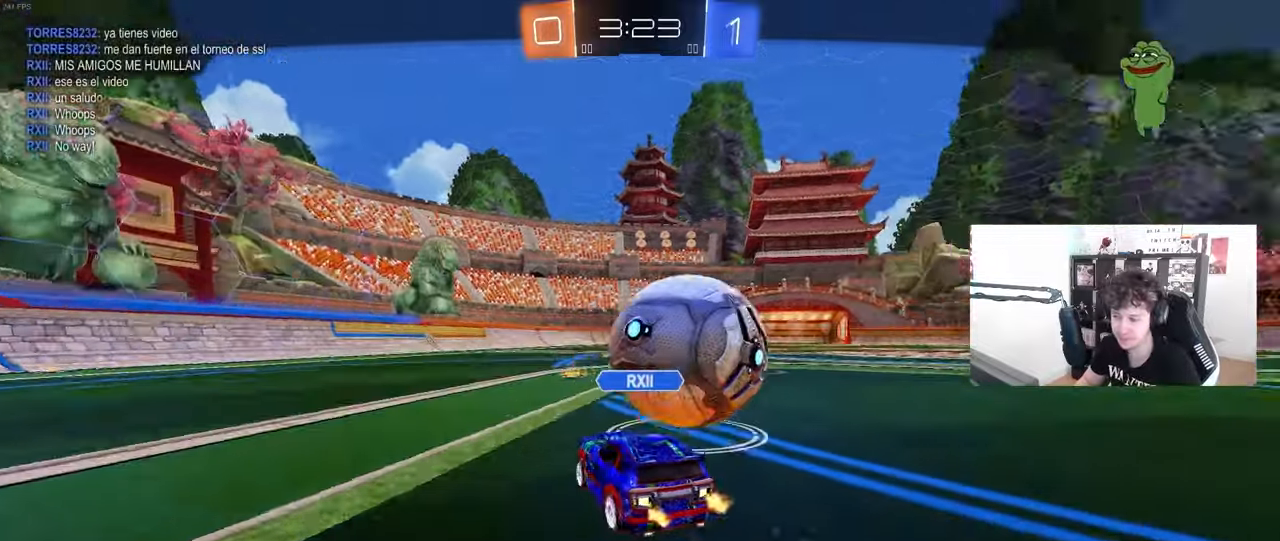
{"keys": [], "mouse": [], "mouse_move": "still", "events": [[133, "mouse_right", "down"], [367, "mouse_right", "up"]]}
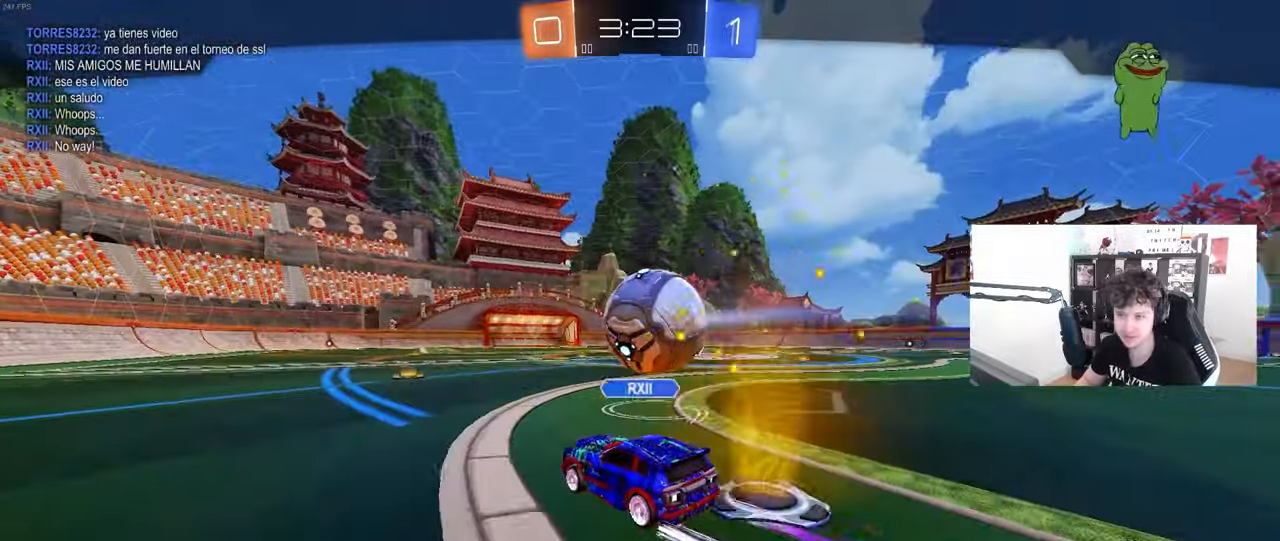
{"keys": [], "mouse": ["right"], "mouse_move": "still", "events": [[17, "mouse_right", "down"], [200, "mouse_right", "up"], [283, "mouse_right", "down"]]}
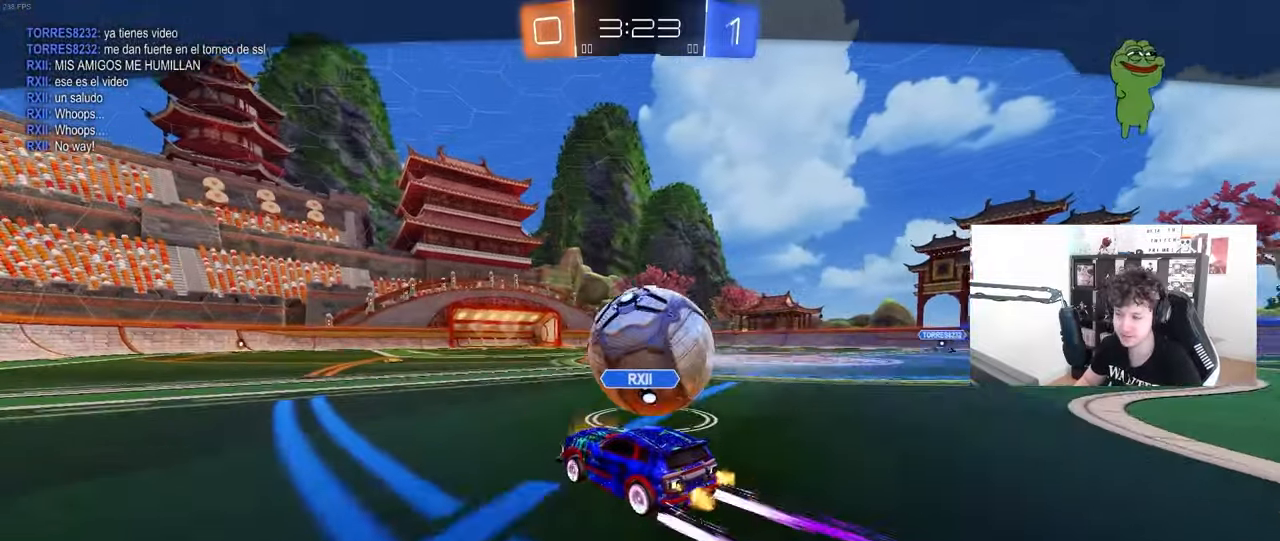
{"keys": [], "mouse": ["right"], "mouse_move": "still", "events": [[33, "mouse_right", "up"], [117, "mouse_right", "down"], [350, "mouse_right", "up"], [400, "mouse_right", "down"]]}
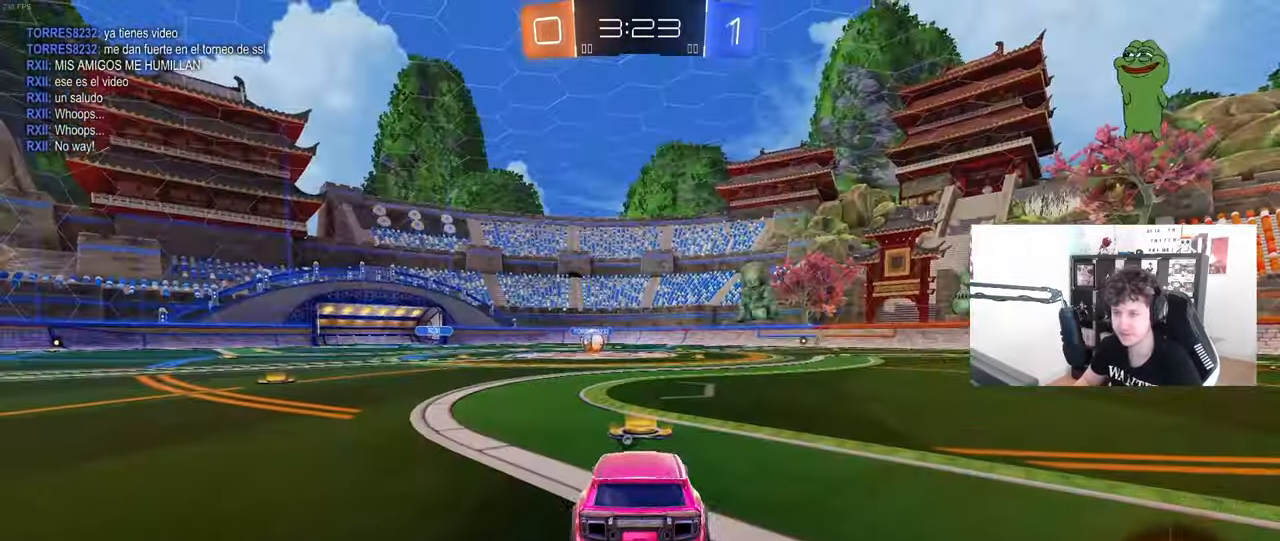
{"keys": [], "mouse": [], "mouse_move": "still", "events": [[33, "mouse_right", "up"]]}
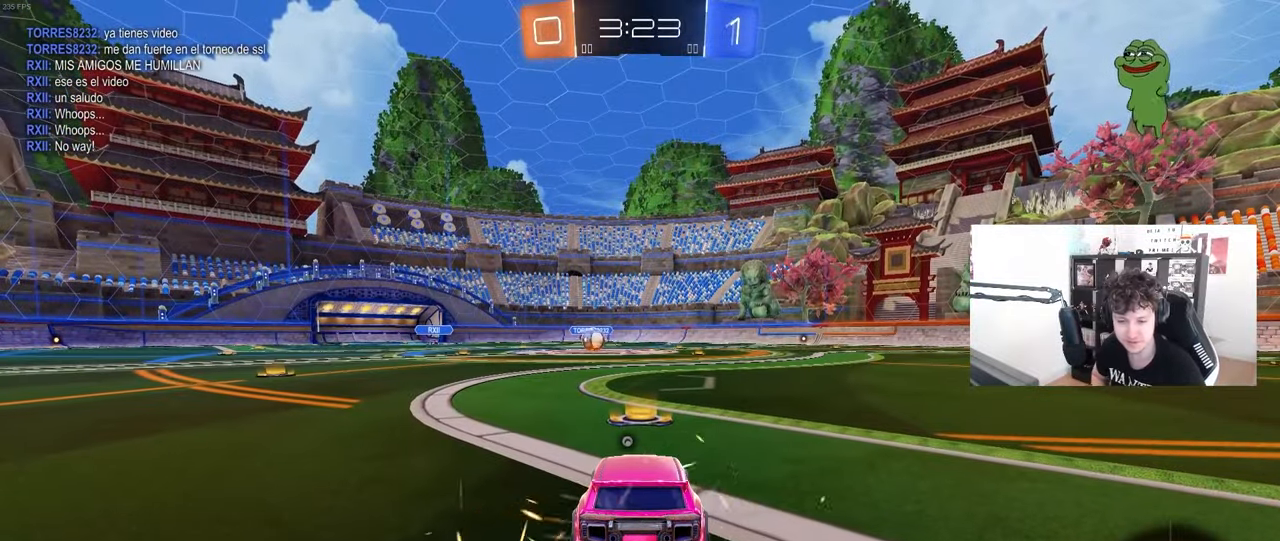
{"keys": [], "mouse": [], "mouse_move": "still", "events": []}
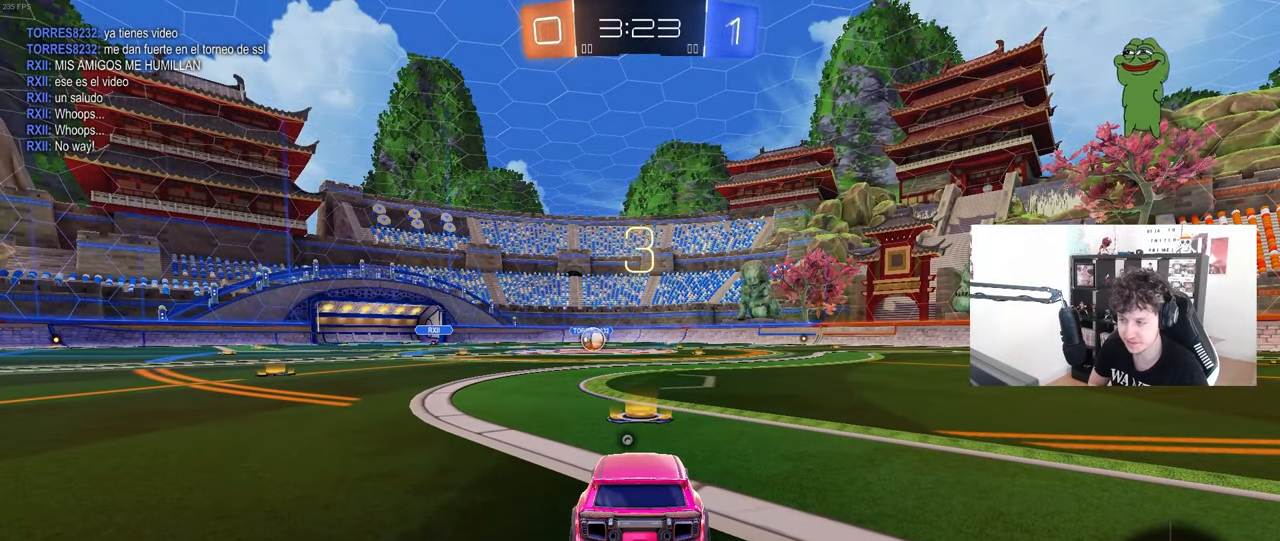
{"keys": [], "mouse": [], "mouse_move": "still", "events": [[167, "space", "down"], [300, "space", "up"]]}
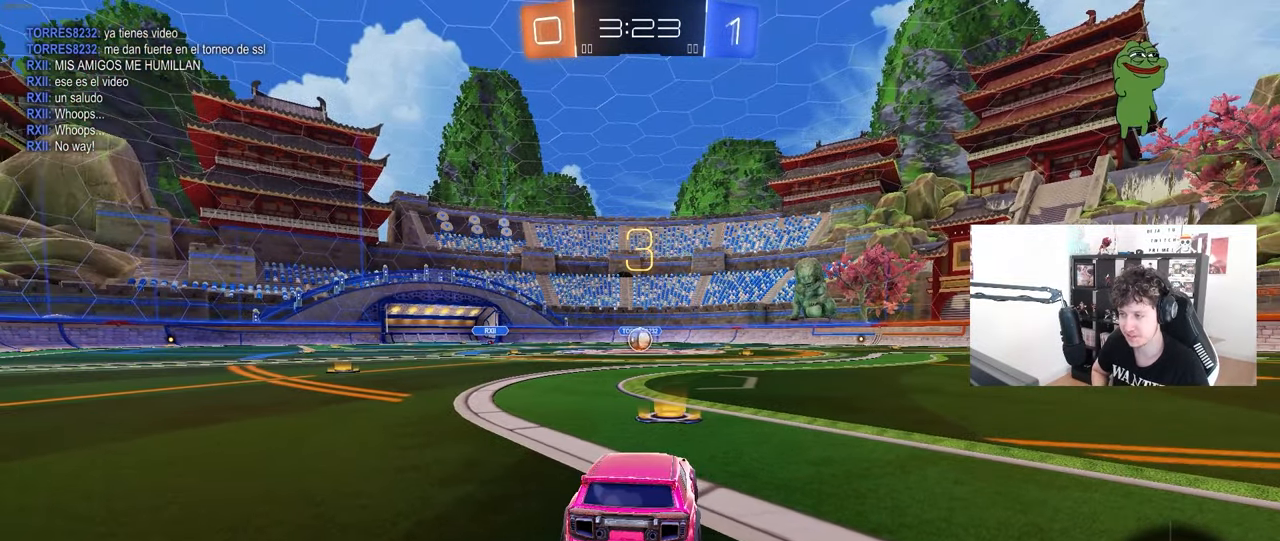
{"keys": [], "mouse": [], "mouse_move": "still", "events": []}
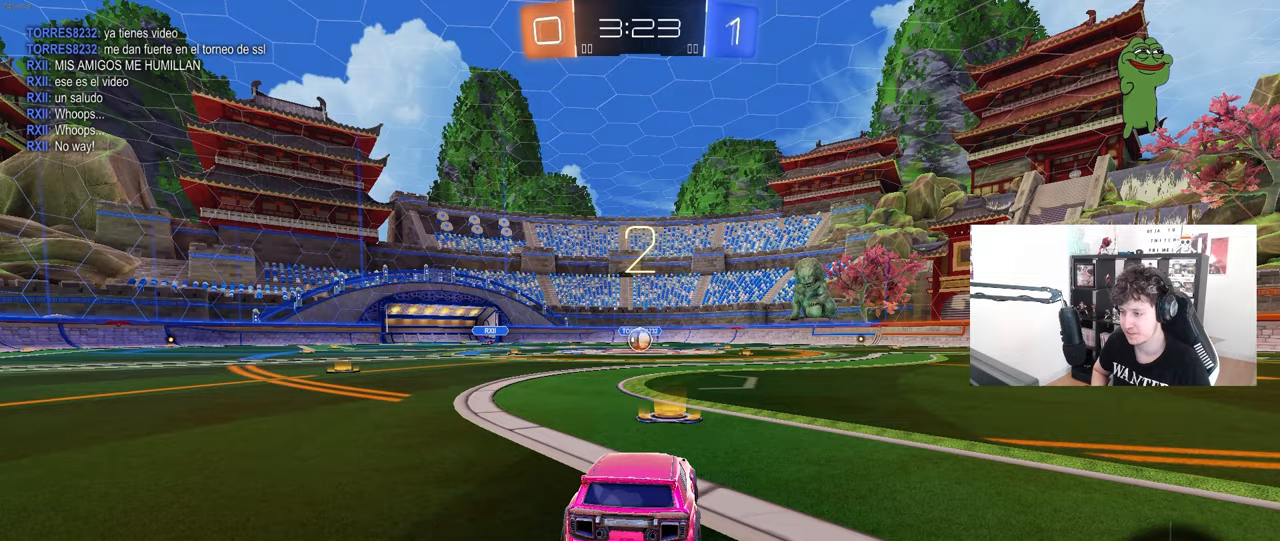
{"keys": ["tab"], "mouse": ["left"], "mouse_move": "up-right", "events": [[200, "tab", "down"], [433, "mouse_left", "down"]]}
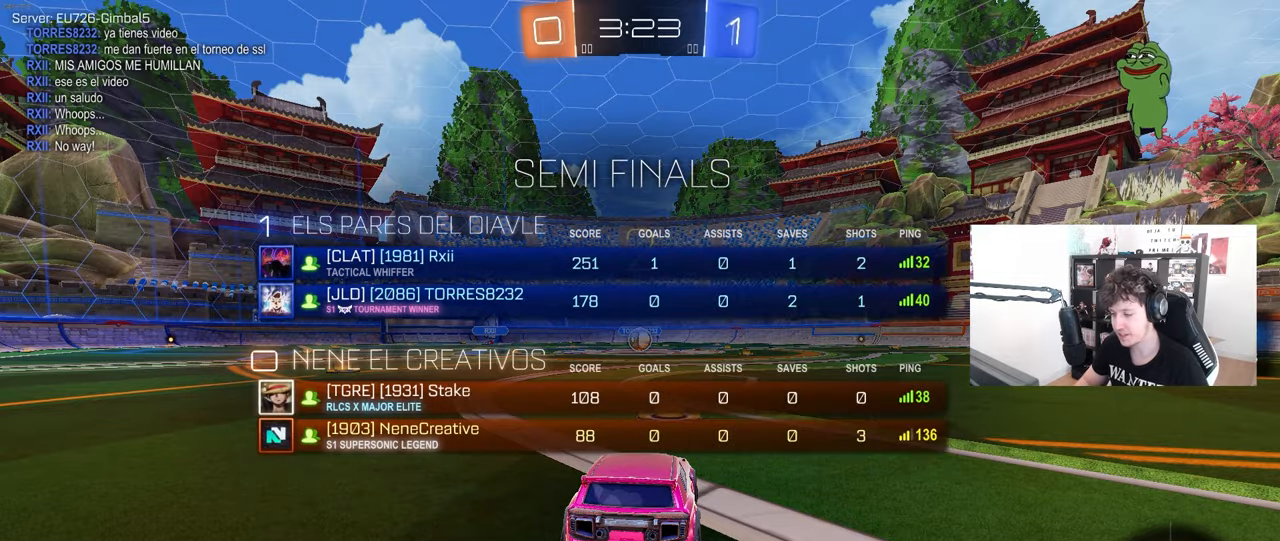
{"keys": ["tab", "w"], "mouse": ["left"], "mouse_move": "left", "events": [[33, "w", "down"]]}
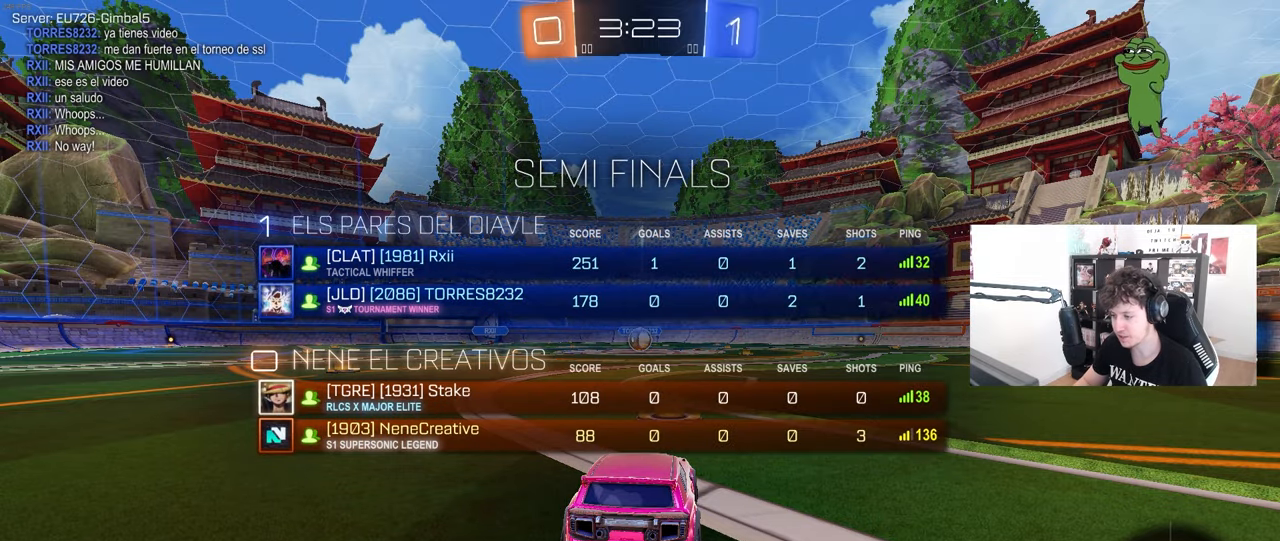
{"keys": ["w"], "mouse": ["left"], "mouse_move": "down-right", "events": [[83, "tab", "up"]]}
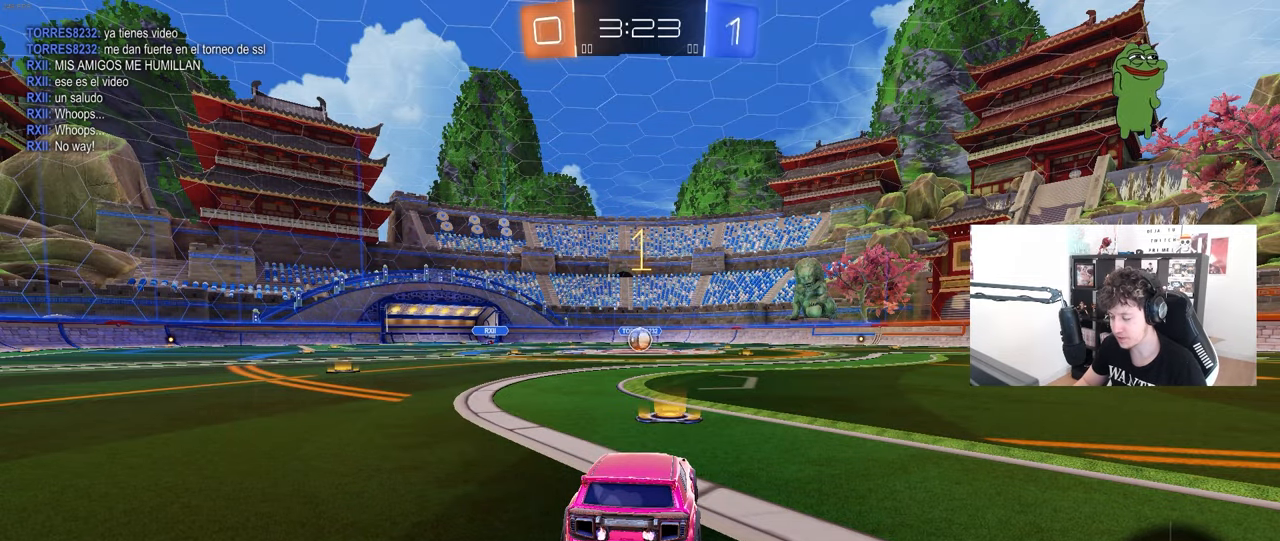
{"keys": ["w"], "mouse": ["left"], "mouse_move": "still", "events": []}
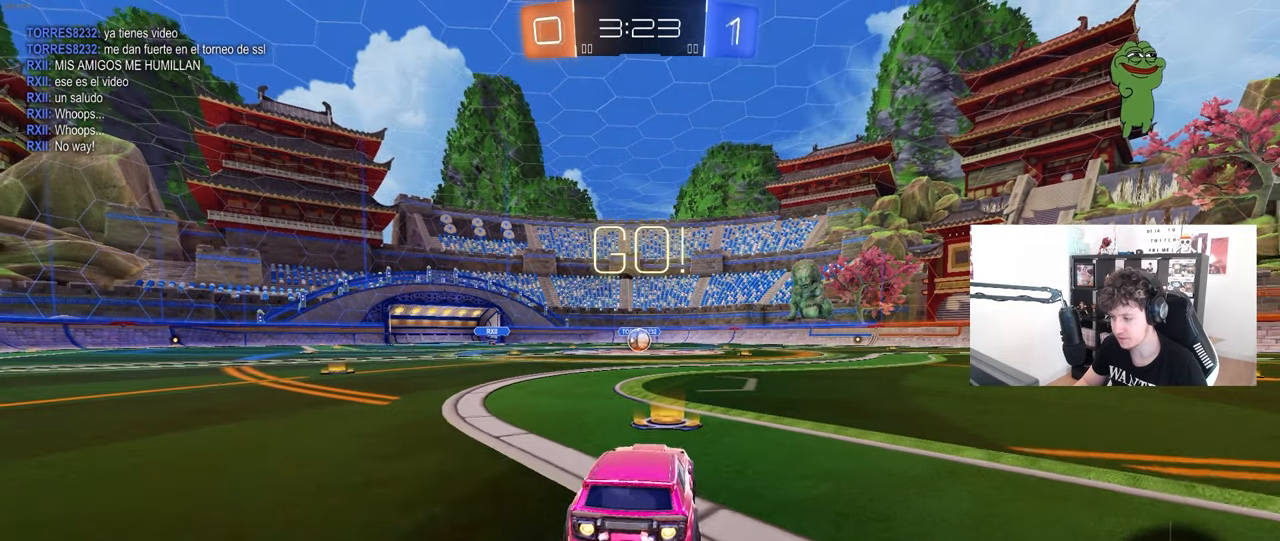
{"keys": ["a", "s", "shift"], "mouse": ["left"], "mouse_move": "still", "events": [[217, "d", "down"], [267, "mouse_right", "down"], [300, "a", "down"], [300, "d", "up"], [350, "mouse_right", "up"], [350, "shift", "down"], [400, "mouse_right", "down"], [450, "s", "down"], [450, "w", "up"], [500, "mouse_right", "up"]]}
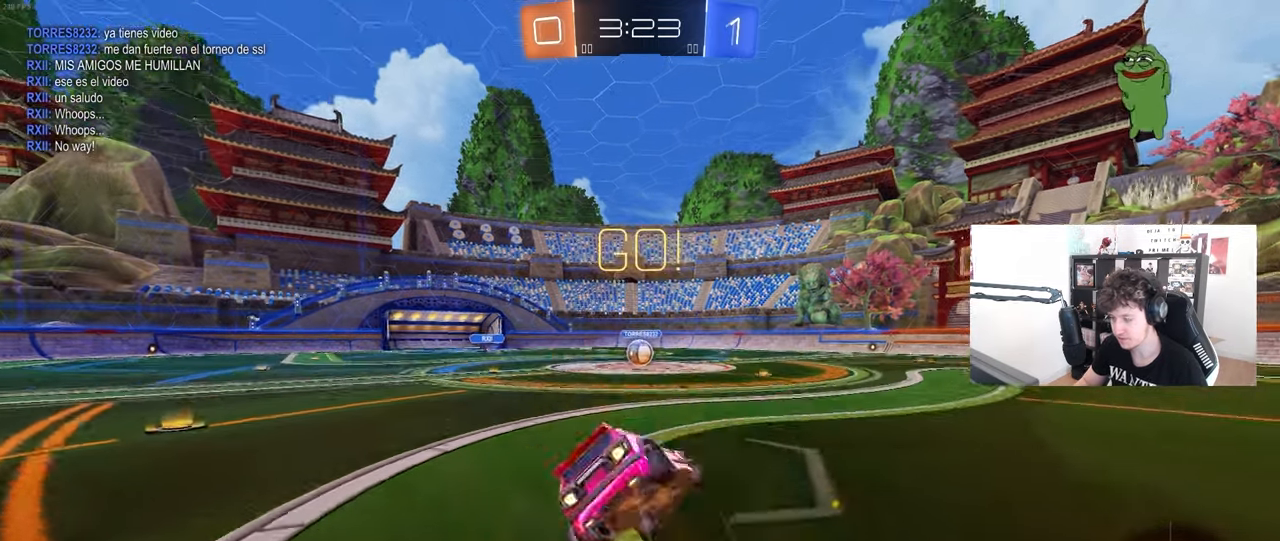
{"keys": ["a", "s", "shift"], "mouse": ["left"], "mouse_move": "still", "events": [[367, "s", "up"], [467, "s", "down"]]}
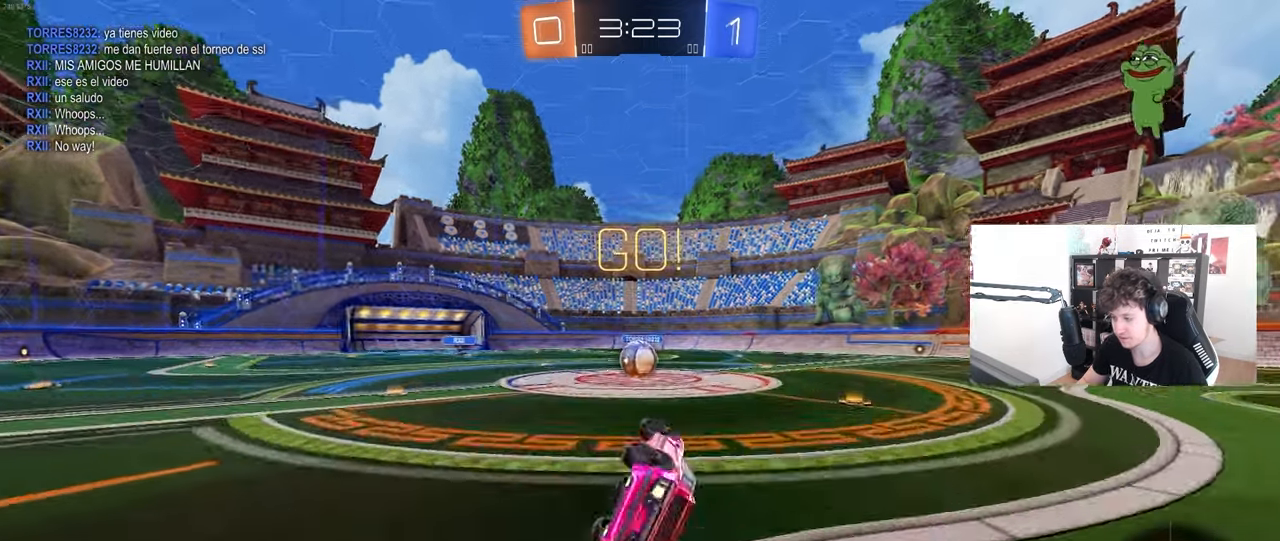
{"keys": ["a", "w"], "mouse": [], "mouse_move": "still", "events": [[183, "mouse_left", "up"], [200, "a", "up"], [200, "s", "up"], [200, "shift", "up"], [483, "a", "down"], [483, "w", "down"]]}
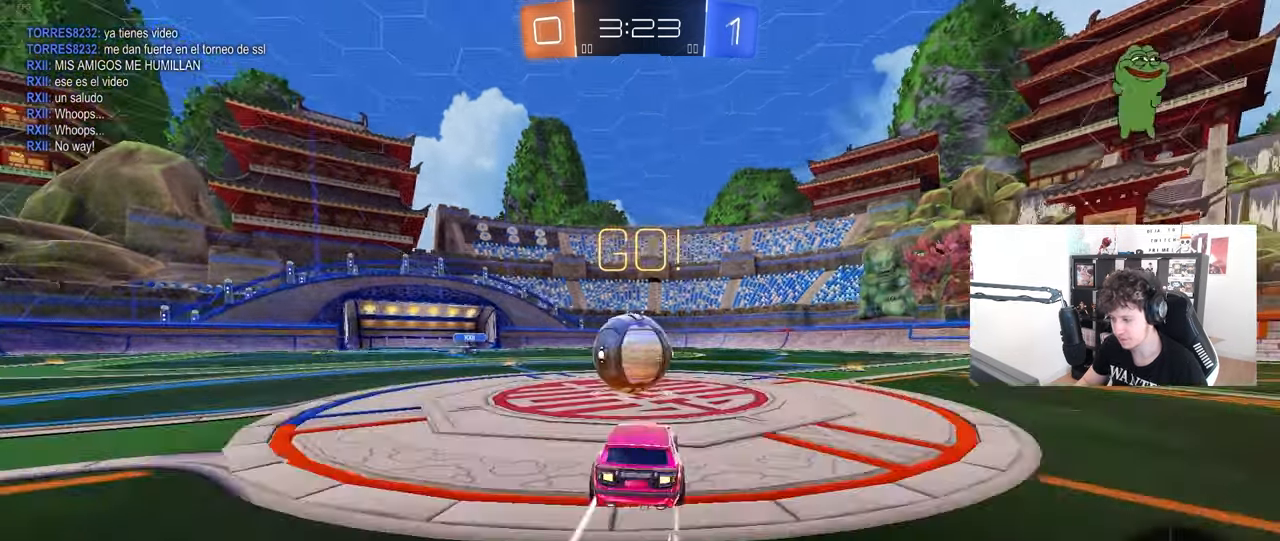
{"keys": ["d", "s", "shift"], "mouse": [], "mouse_move": "up", "events": [[33, "mouse_right", "down"], [67, "a", "up"], [67, "mouse_left", "down"], [117, "d", "down"], [167, "shift", "down"], [217, "mouse_right", "up"], [267, "mouse_right", "down"], [300, "s", "down"], [350, "w", "up"], [500, "mouse_left", "up"], [500, "mouse_right", "up"]]}
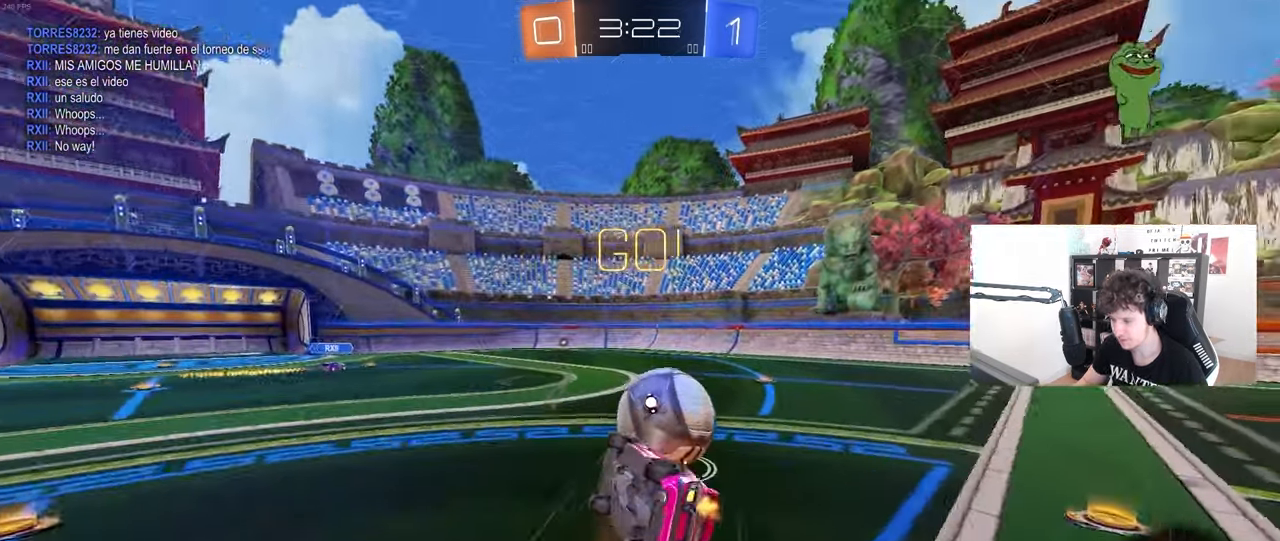
{"keys": ["d", "shift"], "mouse": [], "mouse_move": "still", "events": [[233, "s", "up"], [317, "s", "down"], [367, "s", "up"]]}
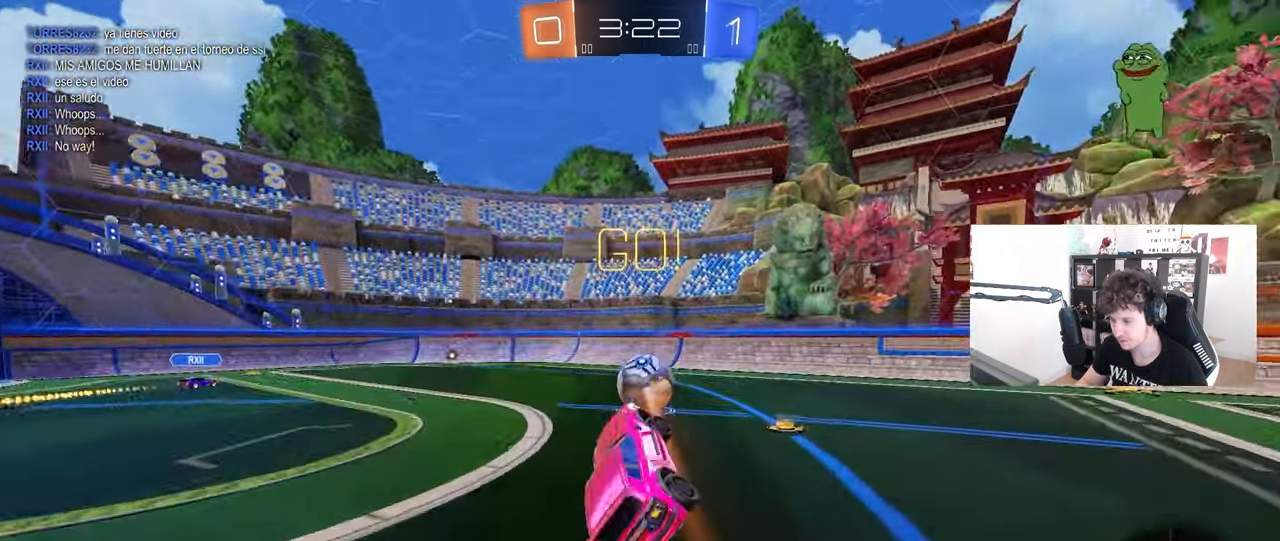
{"keys": ["d", "w"], "mouse": [], "mouse_move": "still", "events": [[50, "shift", "up"], [100, "d", "up"], [100, "w", "down"], [200, "w", "up"], [333, "w", "down"], [433, "d", "down"]]}
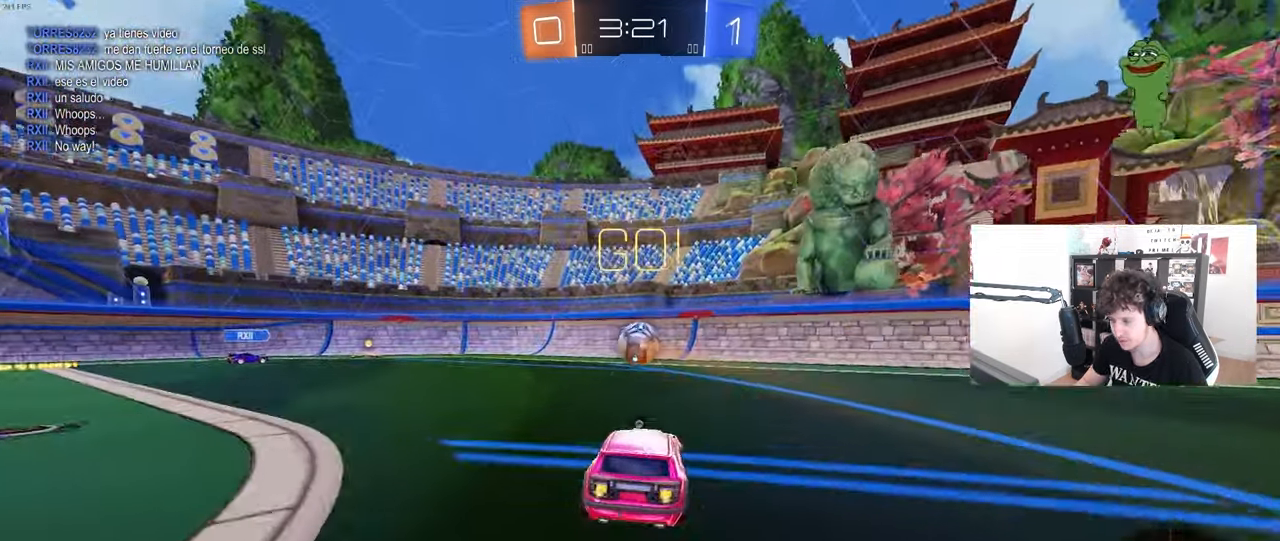
{"keys": ["d", "w"], "mouse": [], "mouse_move": "still", "events": [[33, "space", "down"], [167, "shift", "down"], [167, "space", "up"], [217, "shift", "up"]]}
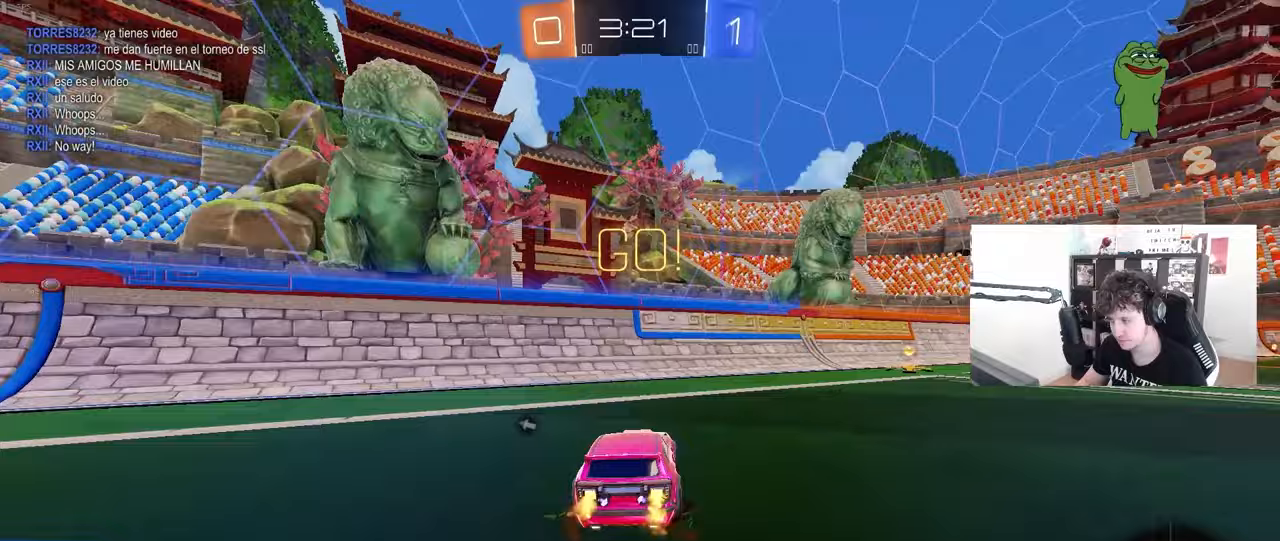
{"keys": ["w"], "mouse": [], "mouse_move": "still", "events": [[183, "d", "up"], [317, "d", "down"], [417, "d", "up"]]}
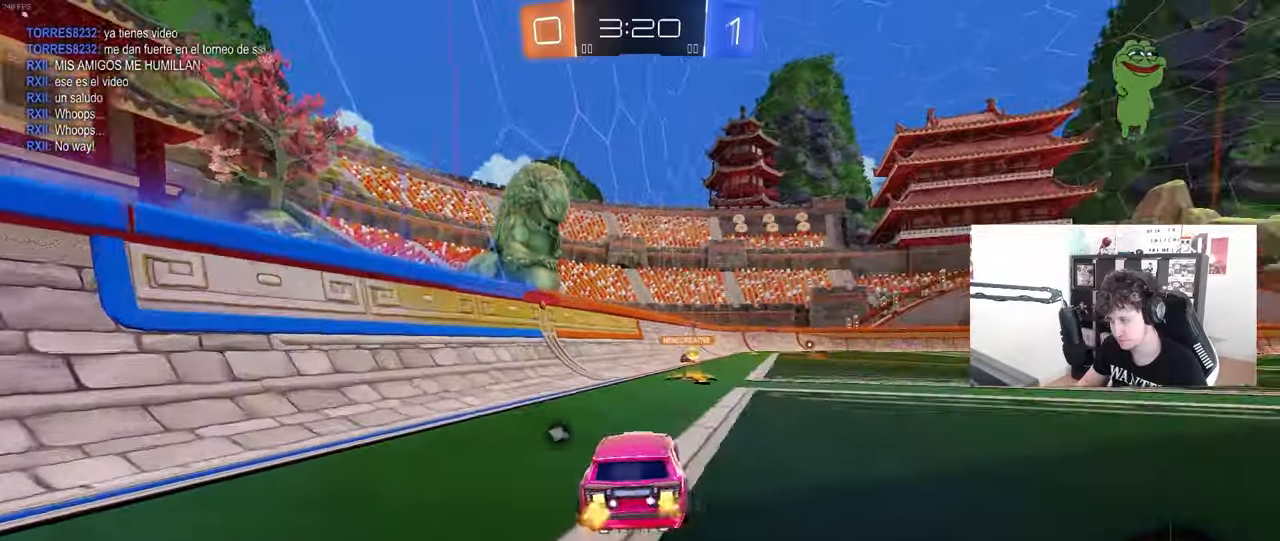
{"keys": ["w"], "mouse": [], "mouse_move": "still", "events": [[100, "mouse_left", "down"], [100, "space", "down"], [300, "mouse_left", "up"], [300, "space", "up"]]}
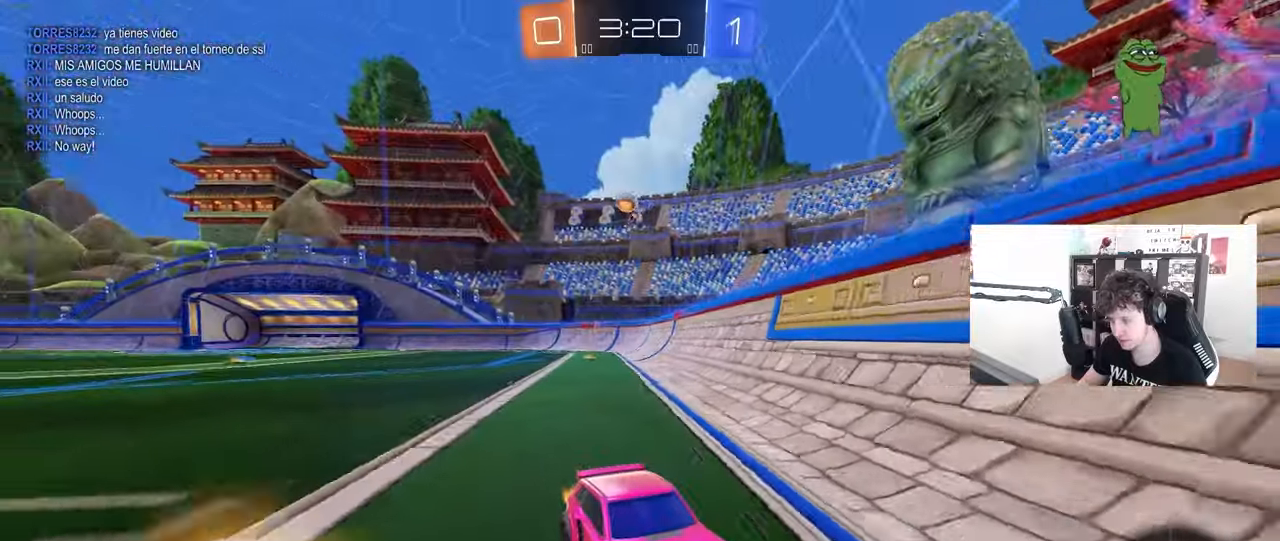
{"keys": ["w"], "mouse": [], "mouse_move": "still", "events": [[217, "d", "down"], [400, "d", "up"]]}
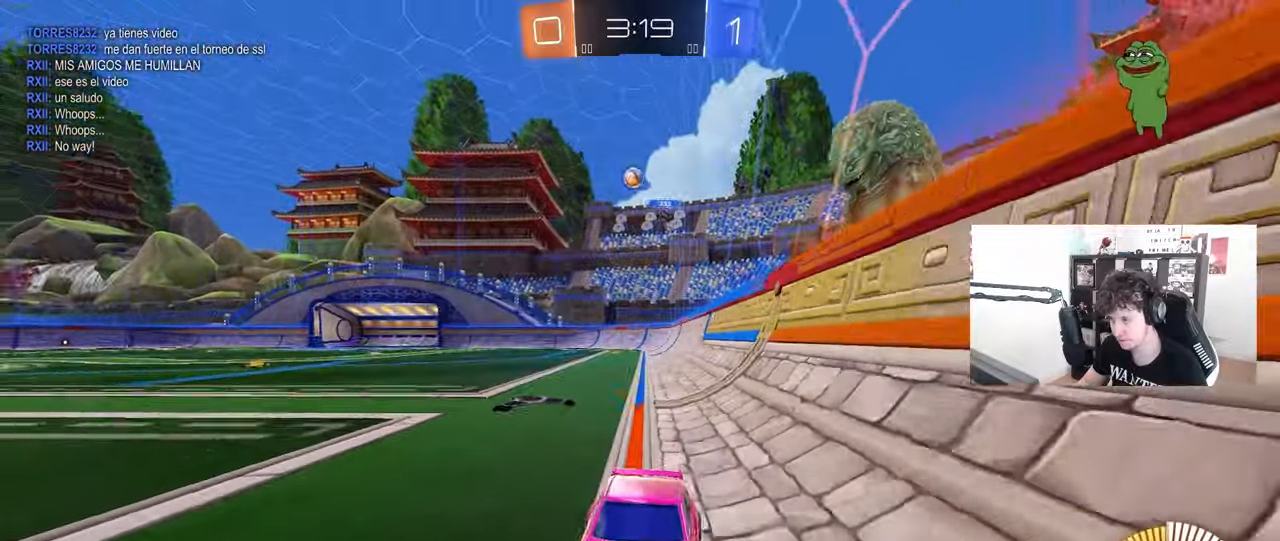
{"keys": ["a", "w"], "mouse": [], "mouse_move": "still", "events": [[83, "d", "down"], [83, "shift", "down"], [267, "d", "up"], [267, "shift", "up"], [367, "a", "down"]]}
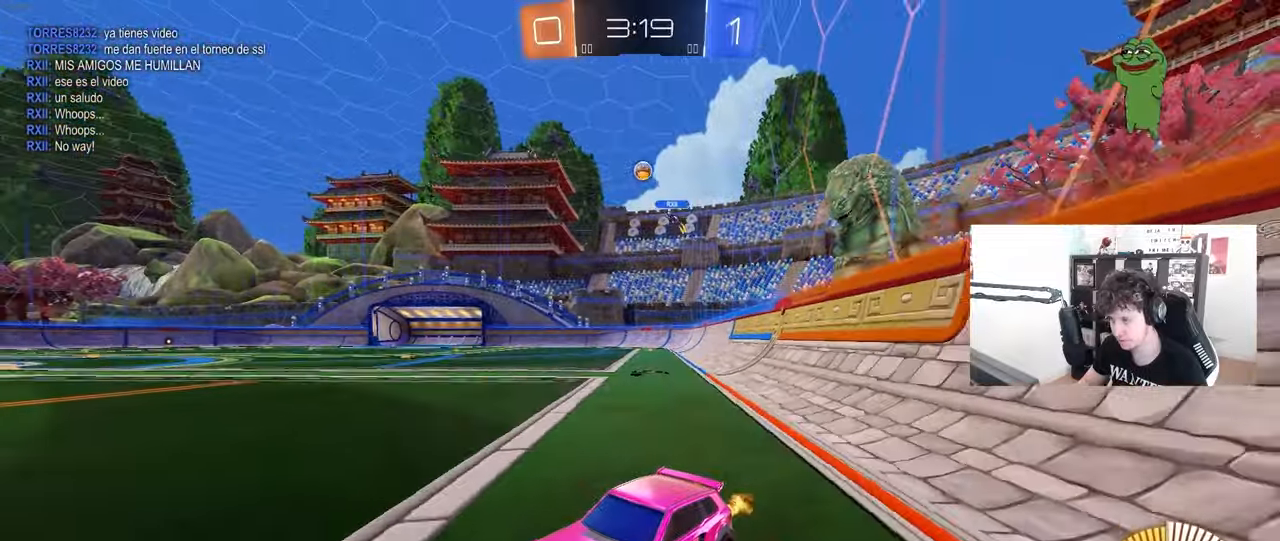
{"keys": ["d", "w"], "mouse": [], "mouse_move": "still", "events": [[50, "a", "up"], [50, "d", "down"], [100, "w", "up"], [150, "s", "down"], [333, "s", "up"], [433, "w", "down"]]}
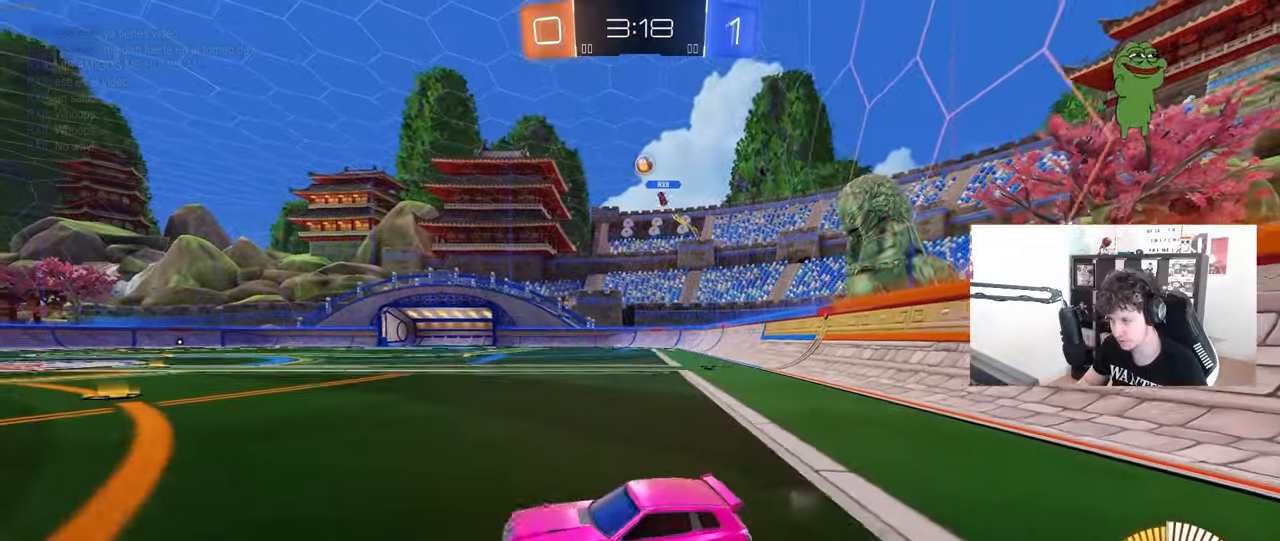
{"keys": ["s"], "mouse": ["right"], "mouse_move": "still", "events": [[117, "d", "up"], [117, "w", "up"], [167, "mouse_right", "down"], [217, "s", "down"], [267, "d", "down"], [400, "d", "up"], [400, "s", "up"], [500, "s", "down"]]}
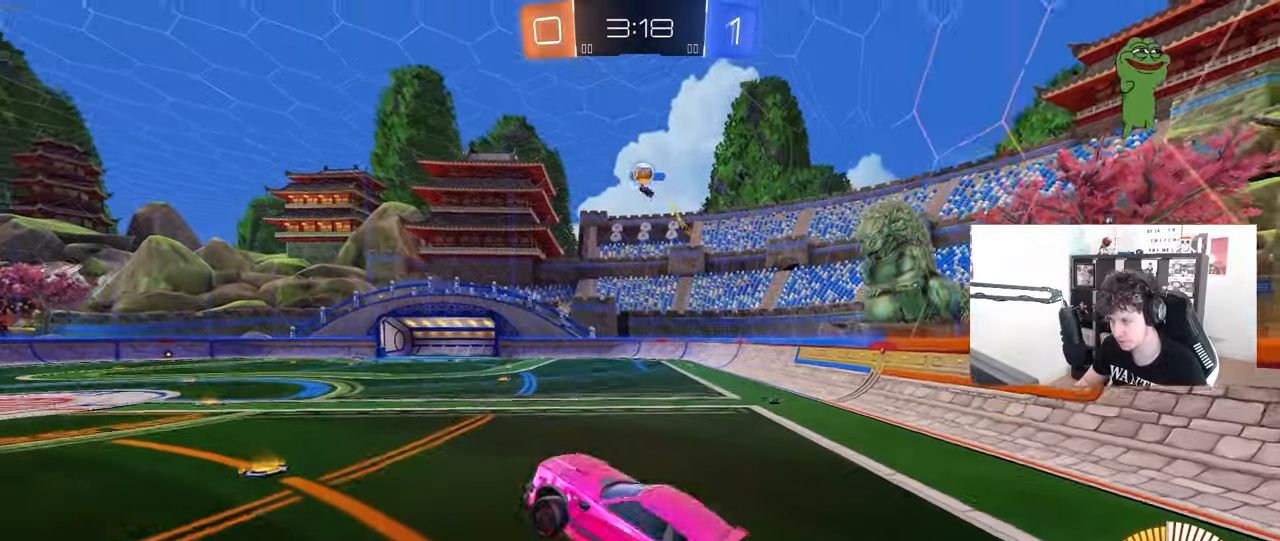
{"keys": ["a", "shift"], "mouse": ["left"], "mouse_move": "still", "events": [[33, "d", "down"], [83, "a", "down"], [133, "d", "up"], [133, "mouse_right", "up"], [133, "s", "up"], [133, "shift", "down"], [233, "w", "down"], [417, "mouse_left", "down"], [417, "w", "up"]]}
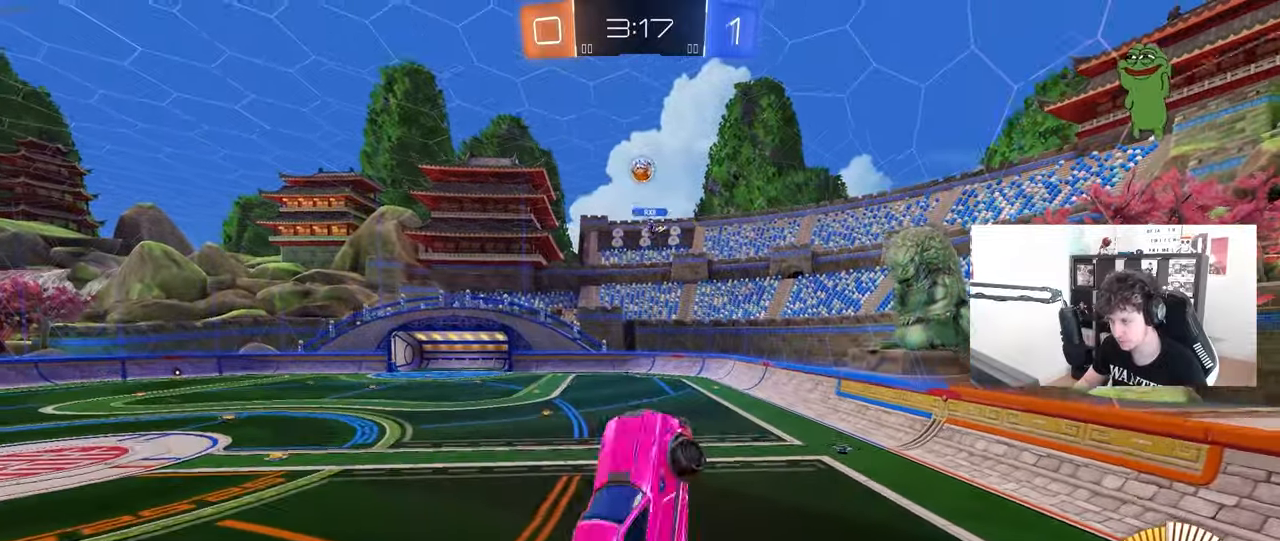
{"keys": ["a", "shift"], "mouse": [], "mouse_move": "still", "events": [[17, "w", "down"], [250, "mouse_left", "up"], [250, "w", "up"]]}
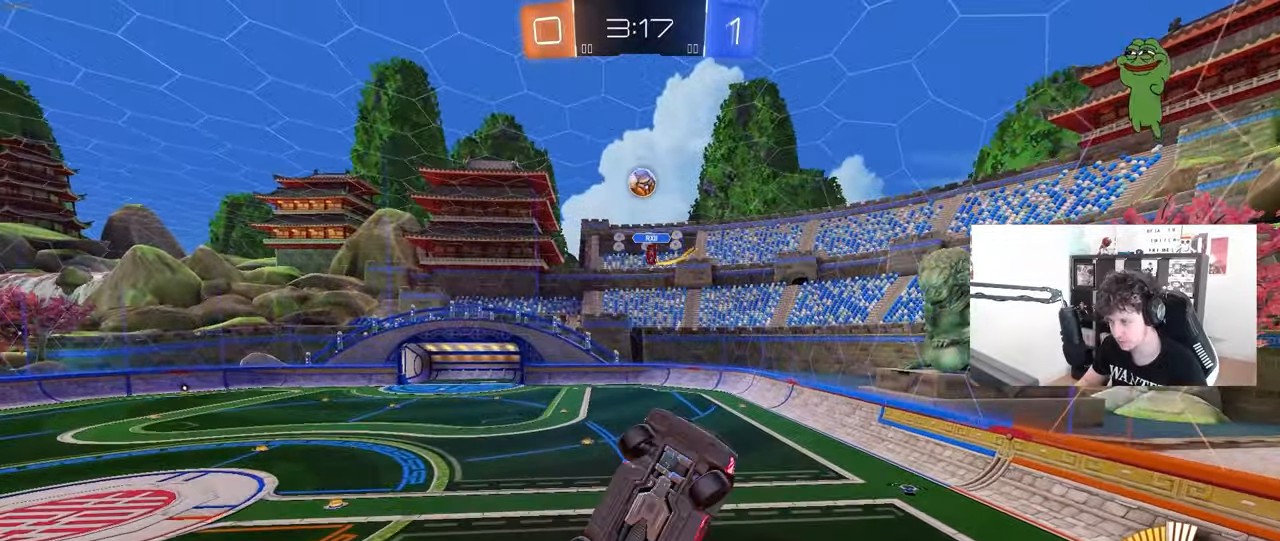
{"keys": ["a", "s"], "mouse": [], "mouse_move": "still", "events": [[67, "w", "down"], [217, "w", "up"], [250, "a", "up"], [250, "shift", "up"], [400, "s", "down"], [450, "a", "down"]]}
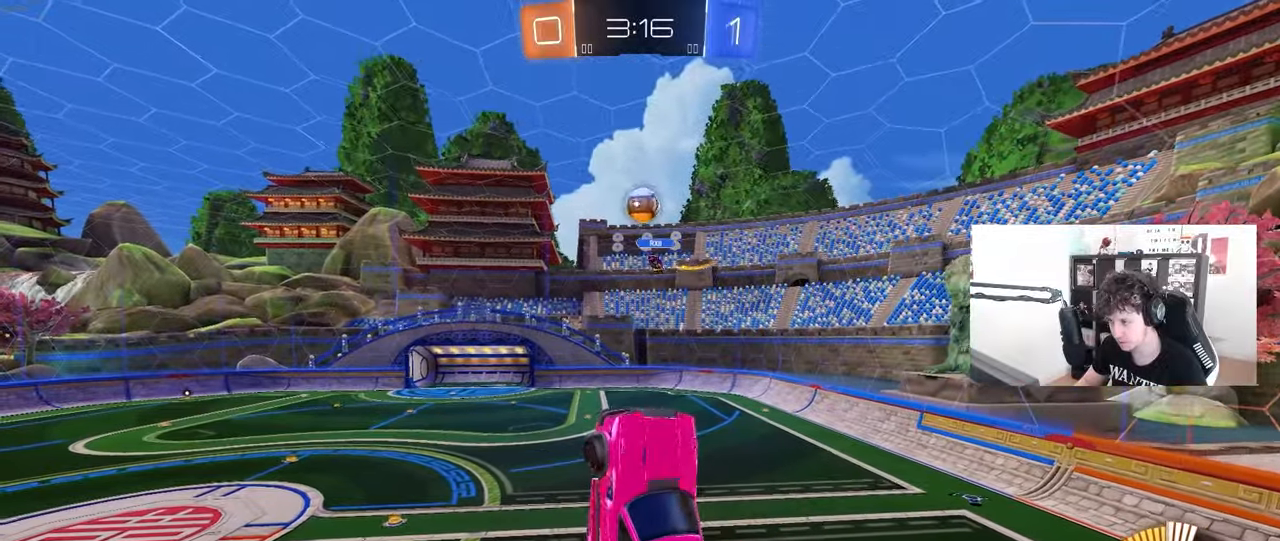
{"keys": ["d"], "mouse": ["left"], "mouse_move": "still", "events": [[83, "a", "up"], [83, "d", "down"], [83, "mouse_left", "down"], [83, "s", "up"], [183, "d", "up"], [233, "a", "down"], [317, "w", "down"], [367, "a", "up"], [367, "w", "up"], [417, "d", "down"]]}